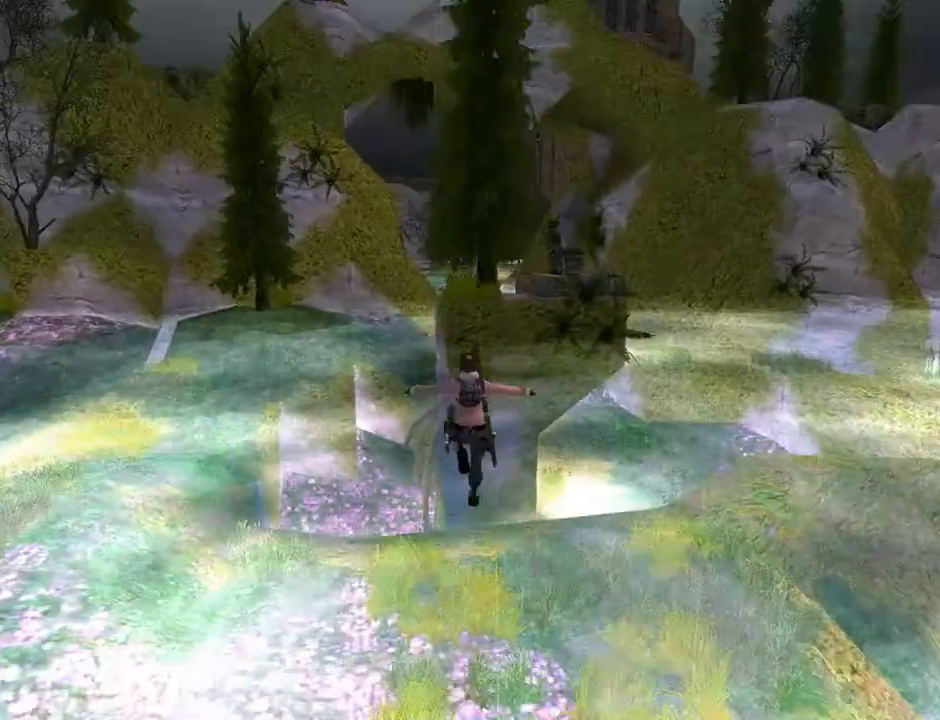
Gameplay with a controller (PlayStation layout); each line is a JSON object with the inputs held at the frame after it (dt_ms = milliseconds from this image to that frame). "events" lists button and stick changes between this image and that frame as [ms after this image, input, new state], when the widget could be followed in between. Not read: L1.
{"dt_ms": 500, "buttons": ["DPAD_UP"], "left_stick": "center", "right_stick": "center", "events": [[267, "TRIANGLE", "up"]]}
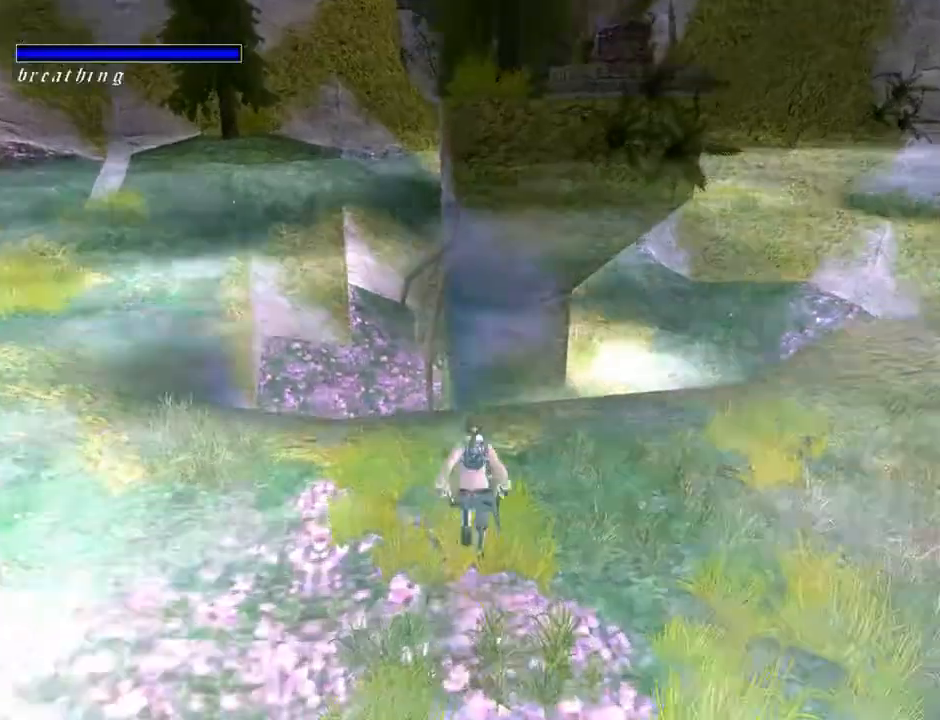
{"dt_ms": 500, "buttons": ["DPAD_RIGHT"], "left_stick": "center", "right_stick": "center", "events": [[67, "DPAD_RIGHT", "down"], [367, "DPAD_UP", "up"]]}
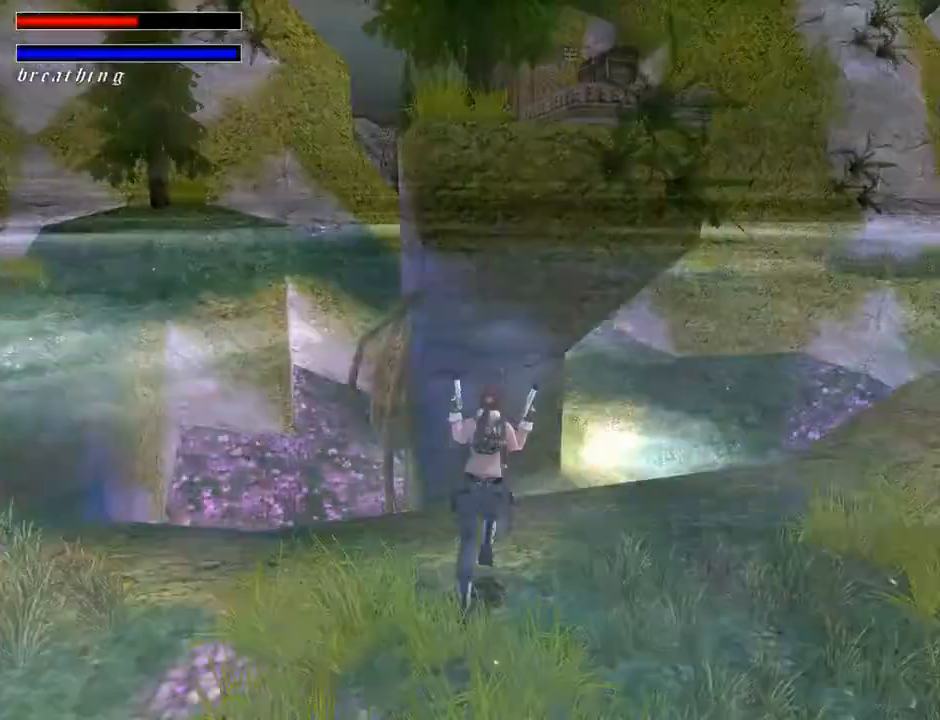
{"dt_ms": 500, "buttons": [], "left_stick": "center", "right_stick": "center", "events": [[300, "TRIANGLE", "down"], [367, "TRIANGLE", "up"], [400, "DPAD_RIGHT", "up"]]}
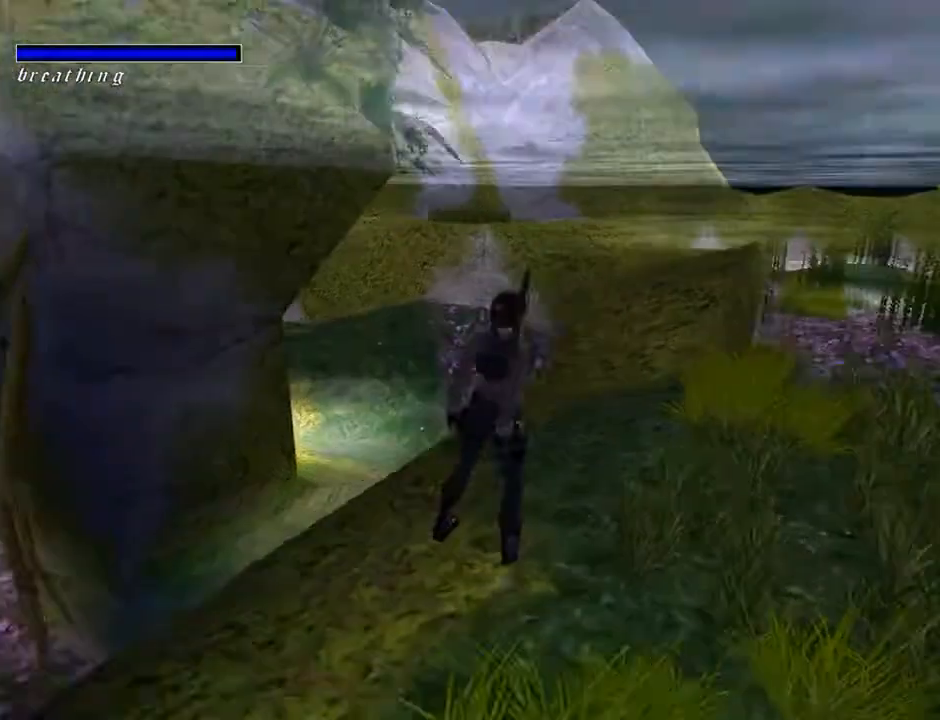
{"dt_ms": 500, "buttons": ["DPAD_LEFT"], "left_stick": "center", "right_stick": "center", "events": [[367, "DPAD_LEFT", "down"]]}
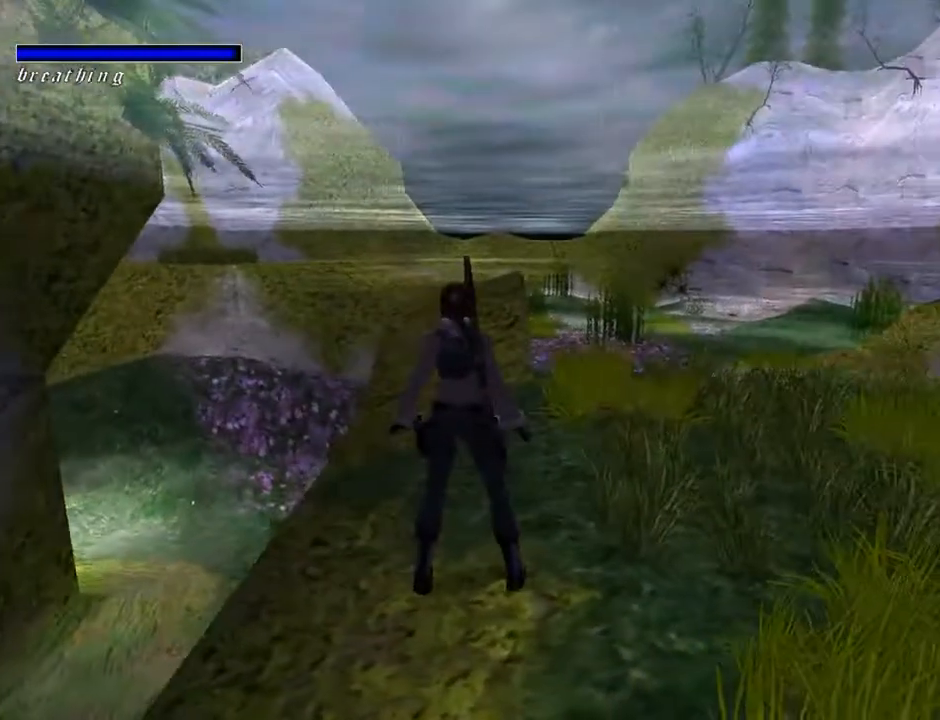
{"dt_ms": 500, "buttons": ["DPAD_LEFT"], "left_stick": "center", "right_stick": "center", "events": [[267, "DPAD_UP", "down"], [333, "DPAD_UP", "up"]]}
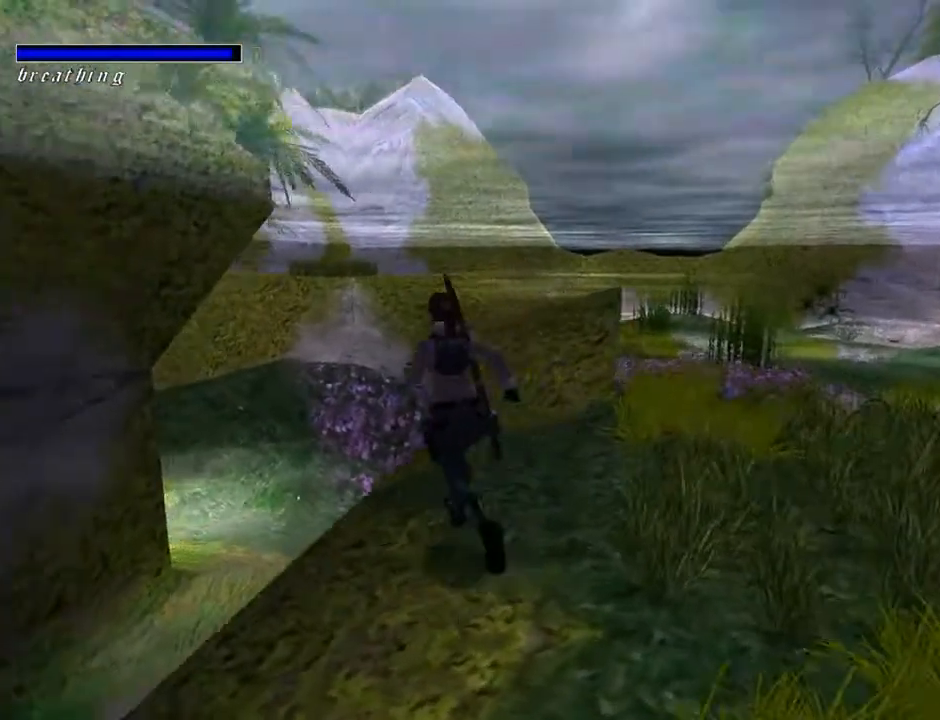
{"dt_ms": 500, "buttons": [], "left_stick": "center", "right_stick": "center", "events": [[400, "DPAD_LEFT", "up"]]}
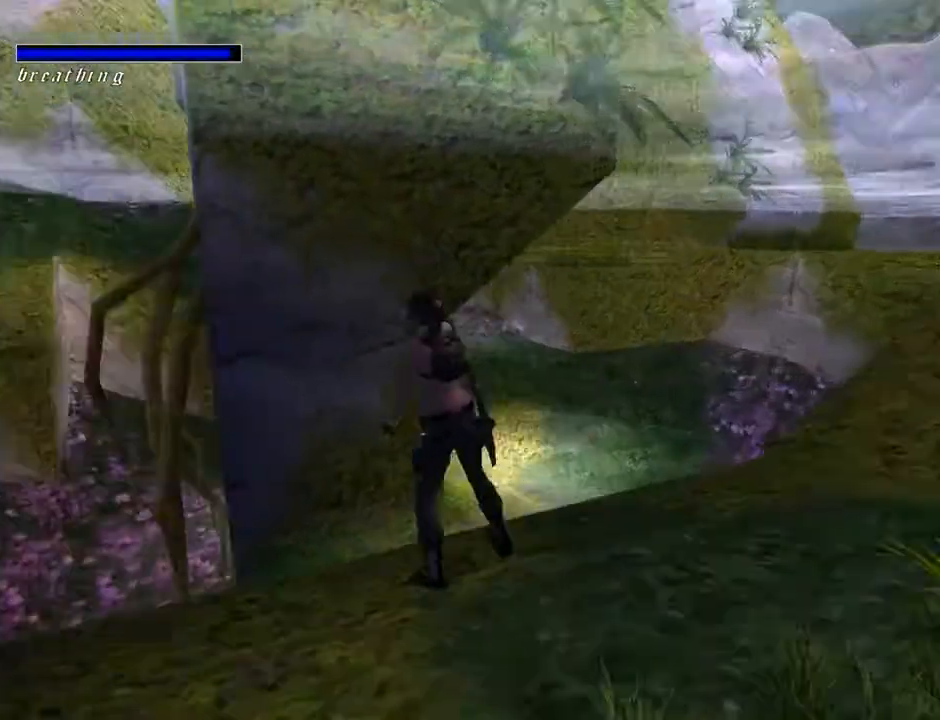
{"dt_ms": 500, "buttons": ["DPAD_UP"], "left_stick": "center", "right_stick": "center", "events": [[167, "DPAD_UP", "down"]]}
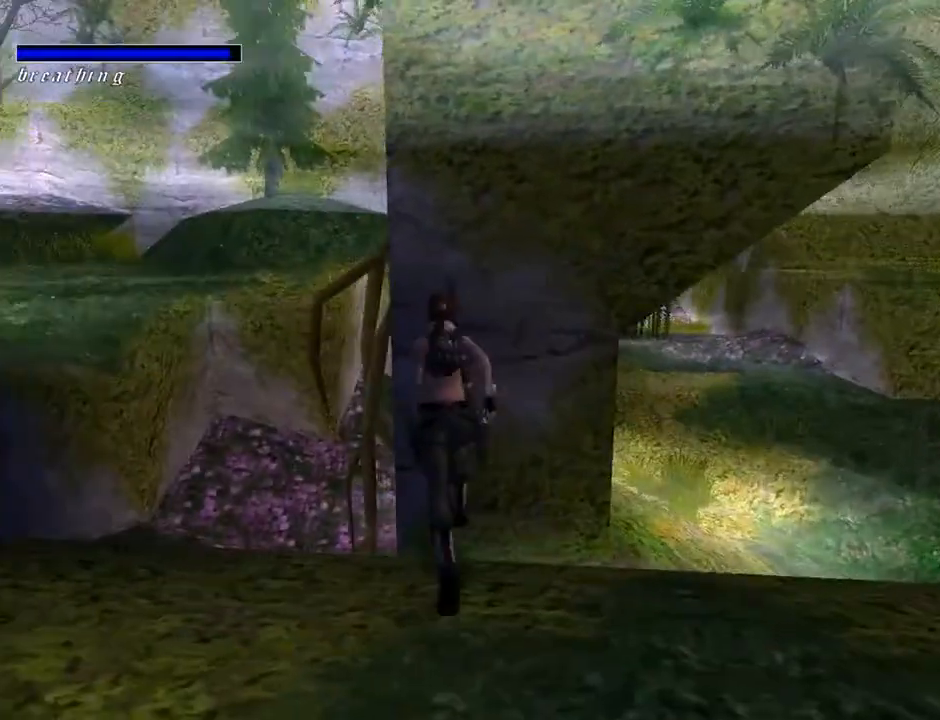
{"dt_ms": 500, "buttons": ["DPAD_UP"], "left_stick": "center", "right_stick": "center", "events": []}
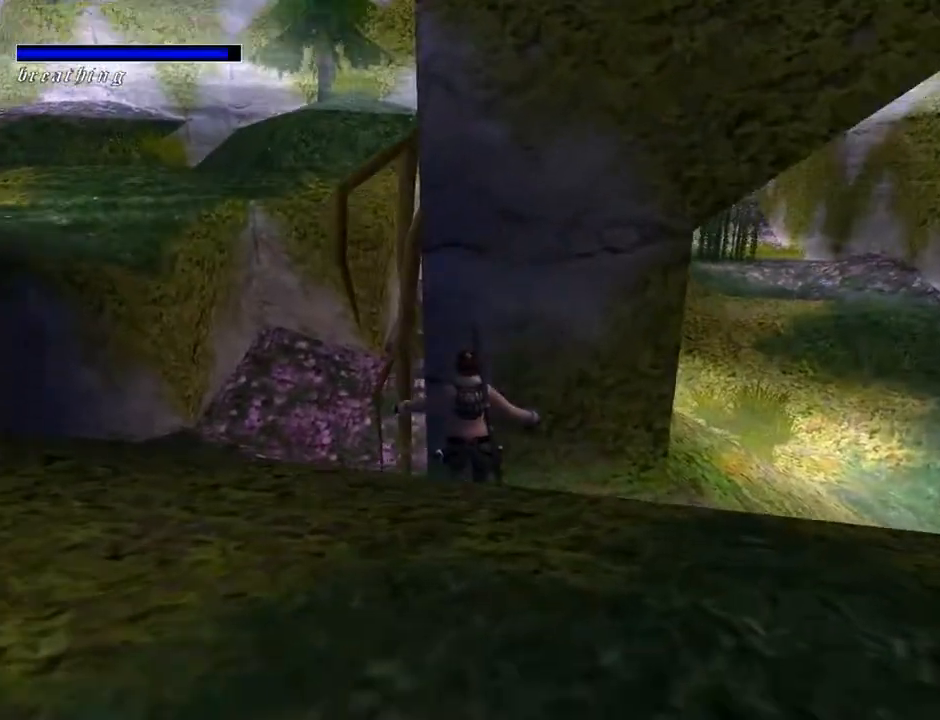
{"dt_ms": 500, "buttons": [], "left_stick": "center", "right_stick": "center", "events": [[467, "DPAD_UP", "up"]]}
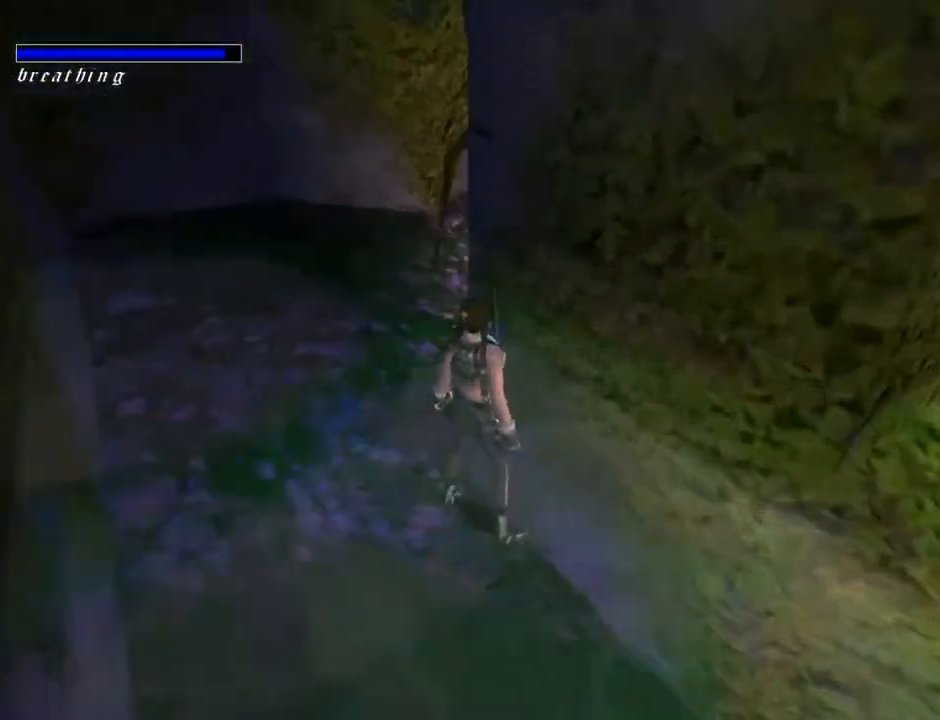
{"dt_ms": 500, "buttons": [], "left_stick": "center", "right_stick": "center", "events": [[233, "DPAD_RIGHT", "down"], [400, "DPAD_RIGHT", "up"]]}
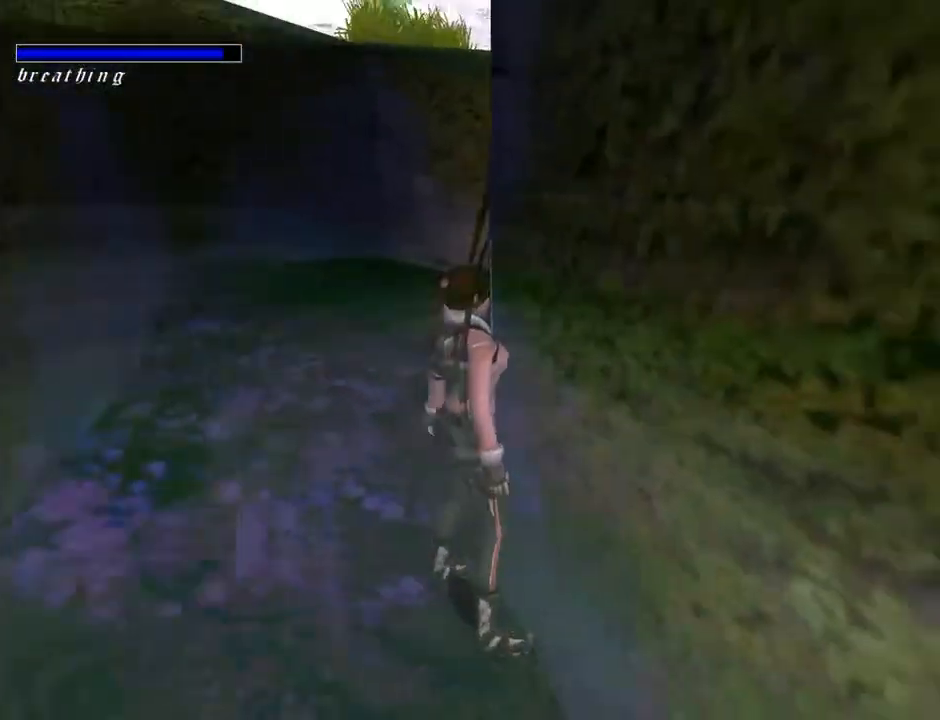
{"dt_ms": 500, "buttons": ["DPAD_LEFT"], "left_stick": "center", "right_stick": "center", "events": [[200, "DPAD_LEFT", "down"]]}
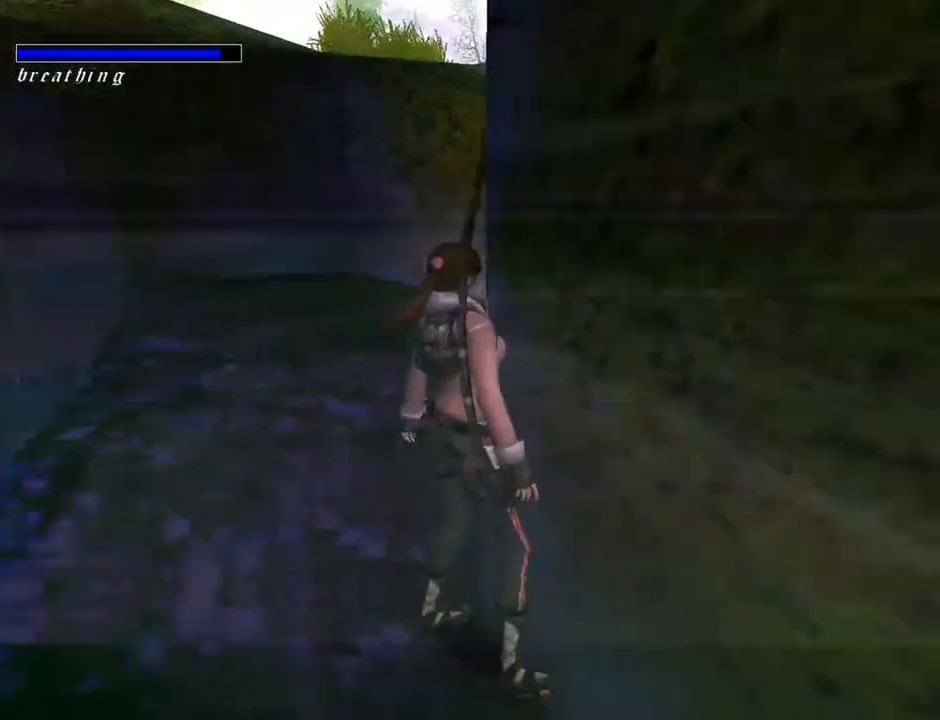
{"dt_ms": 500, "buttons": [], "left_stick": "center", "right_stick": "center", "events": [[267, "DPAD_LEFT", "up"]]}
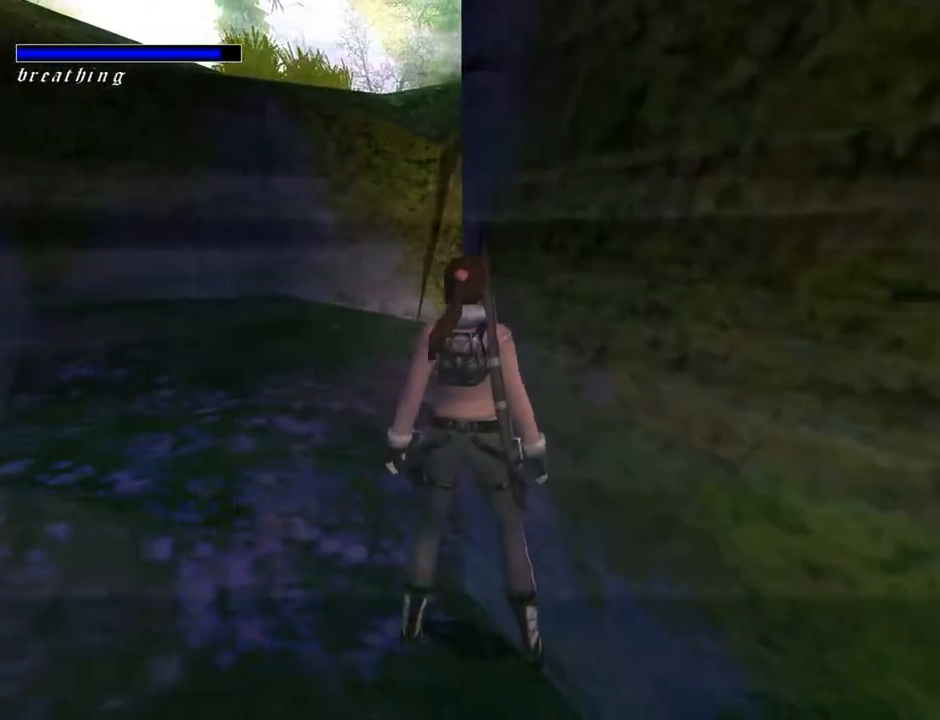
{"dt_ms": 500, "buttons": [], "left_stick": "center", "right_stick": "center", "events": [[167, "DPAD_LEFT", "down"], [367, "DPAD_LEFT", "up"]]}
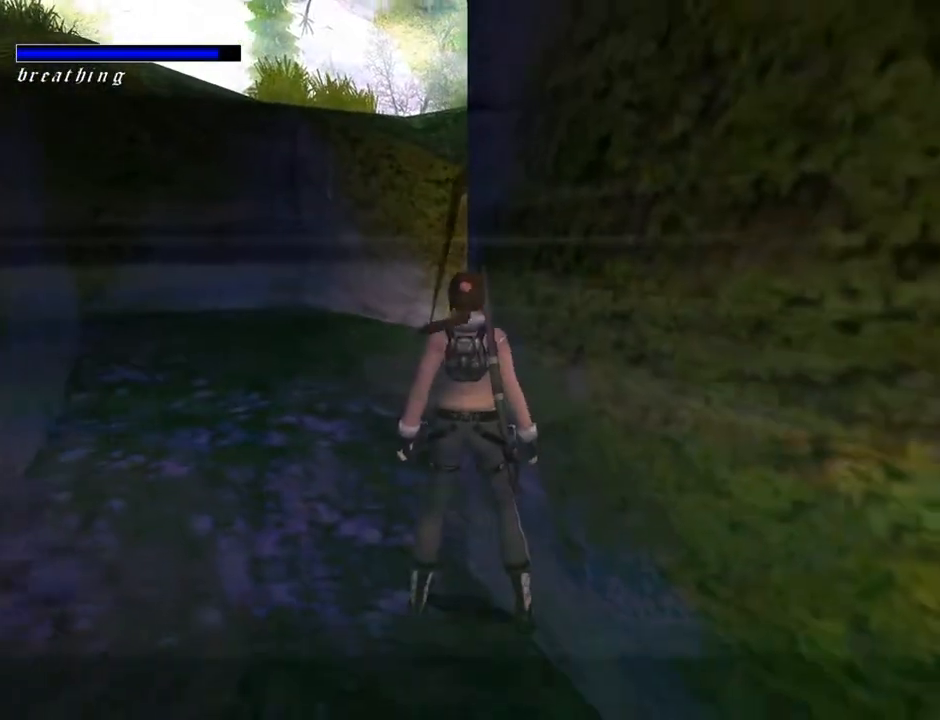
{"dt_ms": 1000, "buttons": [], "left_stick": "center", "right_stick": "center"}
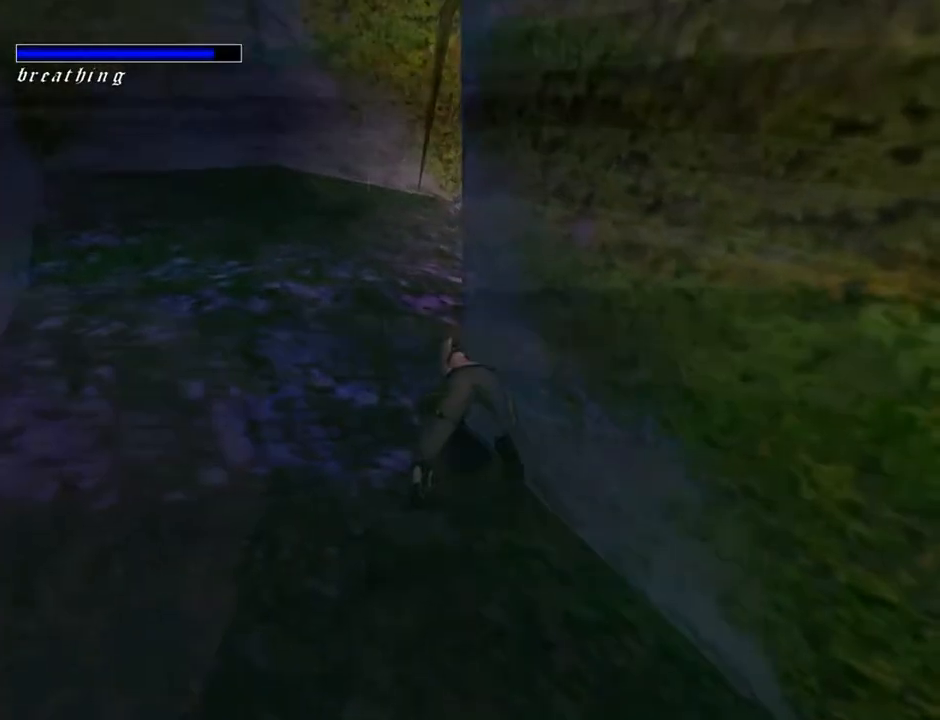
{"dt_ms": 500, "buttons": [], "left_stick": "center", "right_stick": "center", "events": []}
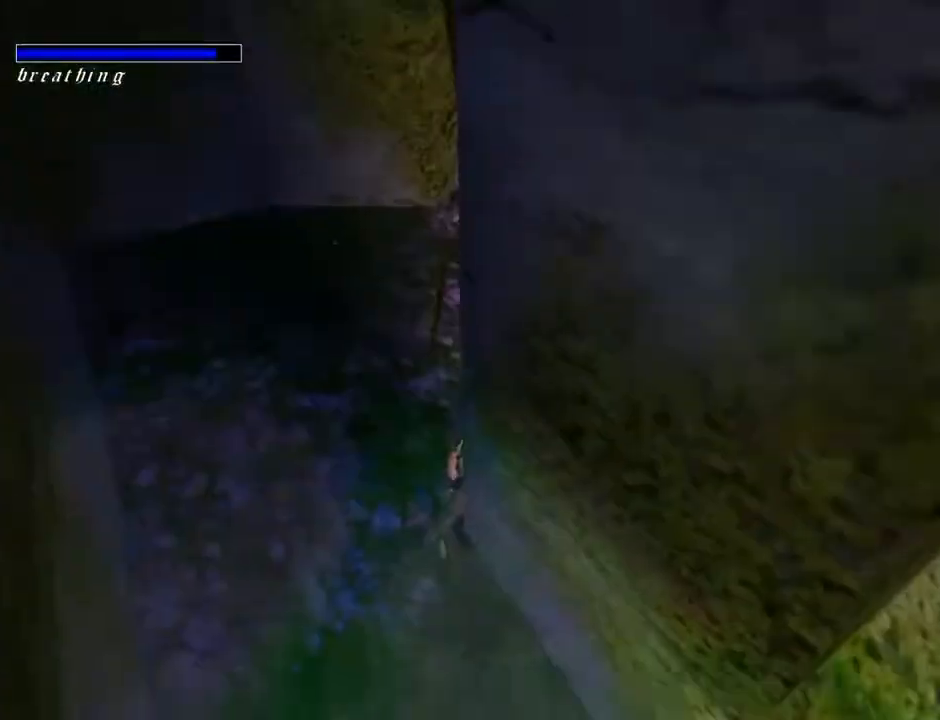
{"dt_ms": 500, "buttons": [], "left_stick": "center", "right_stick": "center", "events": []}
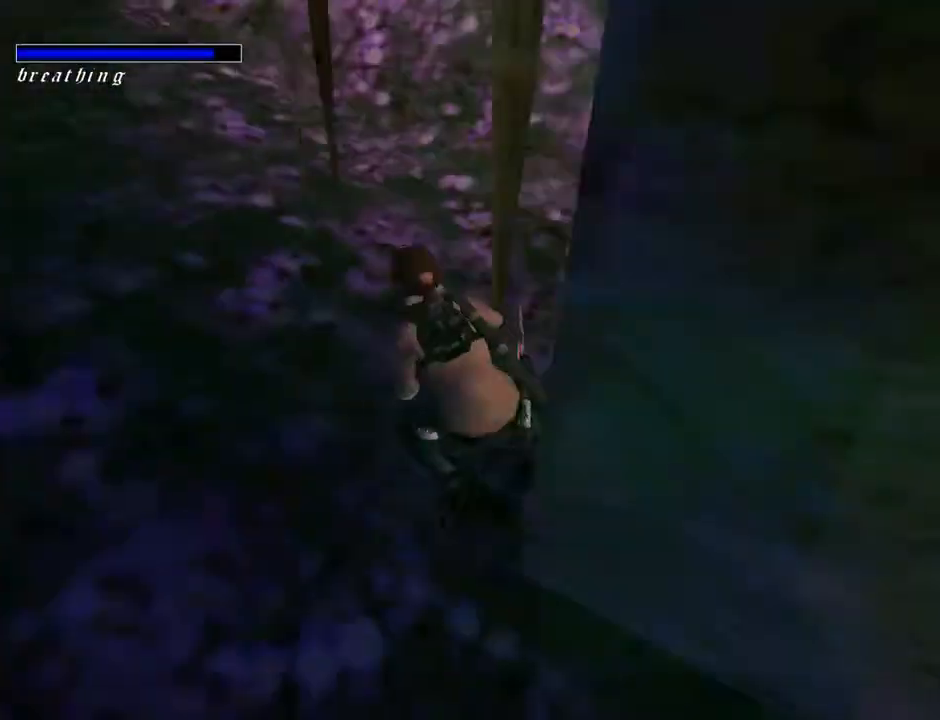
{"dt_ms": 500, "buttons": [], "left_stick": "center", "right_stick": "center", "events": []}
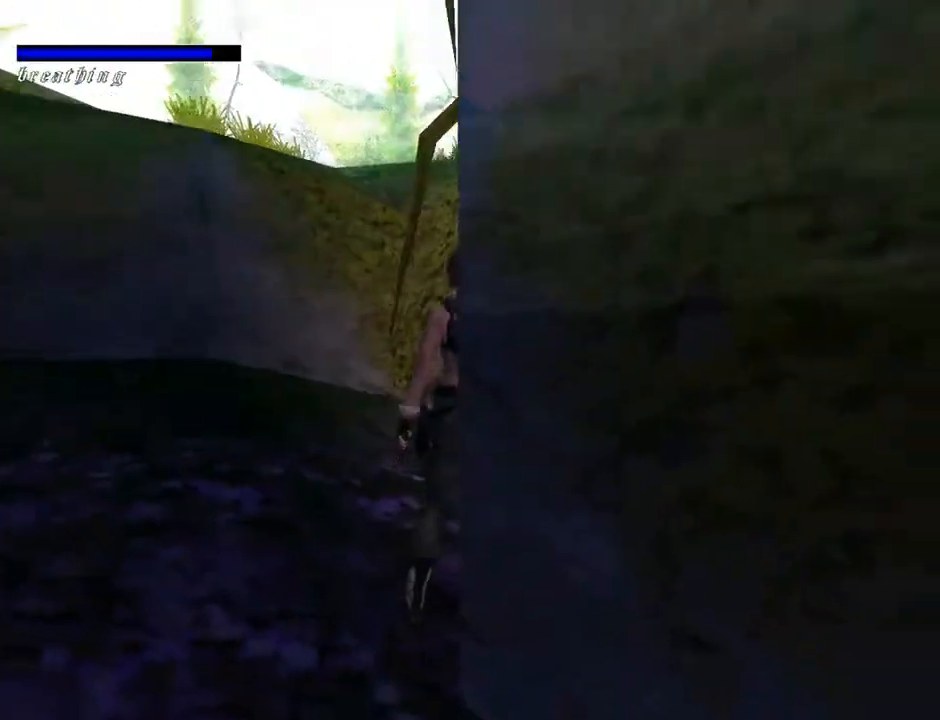
{"dt_ms": 500, "buttons": ["DPAD_RIGHT"], "left_stick": "center", "right_stick": "center", "events": [[233, "DPAD_RIGHT", "down"]]}
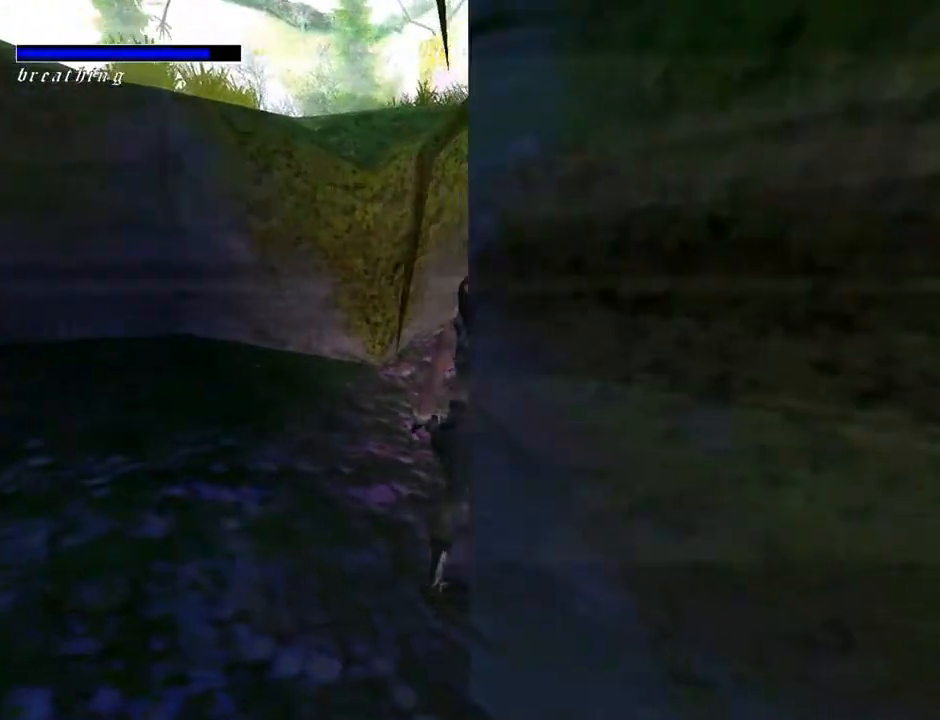
{"dt_ms": 500, "buttons": ["L2"], "left_stick": "center", "right_stick": "center", "events": [[233, "L2", "down"], [333, "DPAD_RIGHT", "up"]]}
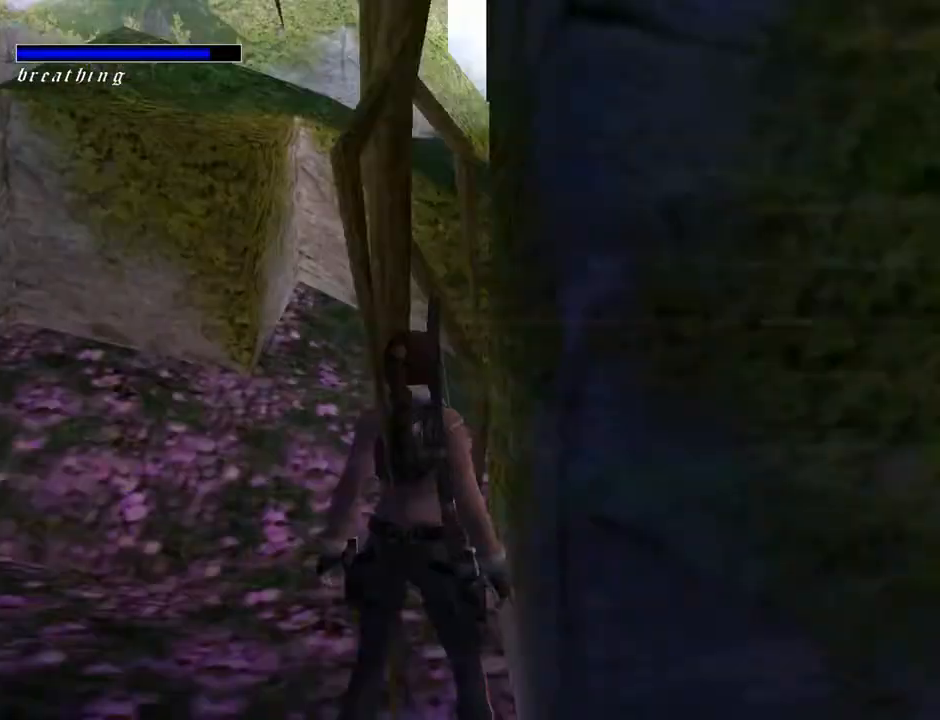
{"dt_ms": 500, "buttons": ["DPAD_RIGHT"], "left_stick": "center", "right_stick": "center", "events": [[333, "DPAD_RIGHT", "down"], [400, "L2", "up"]]}
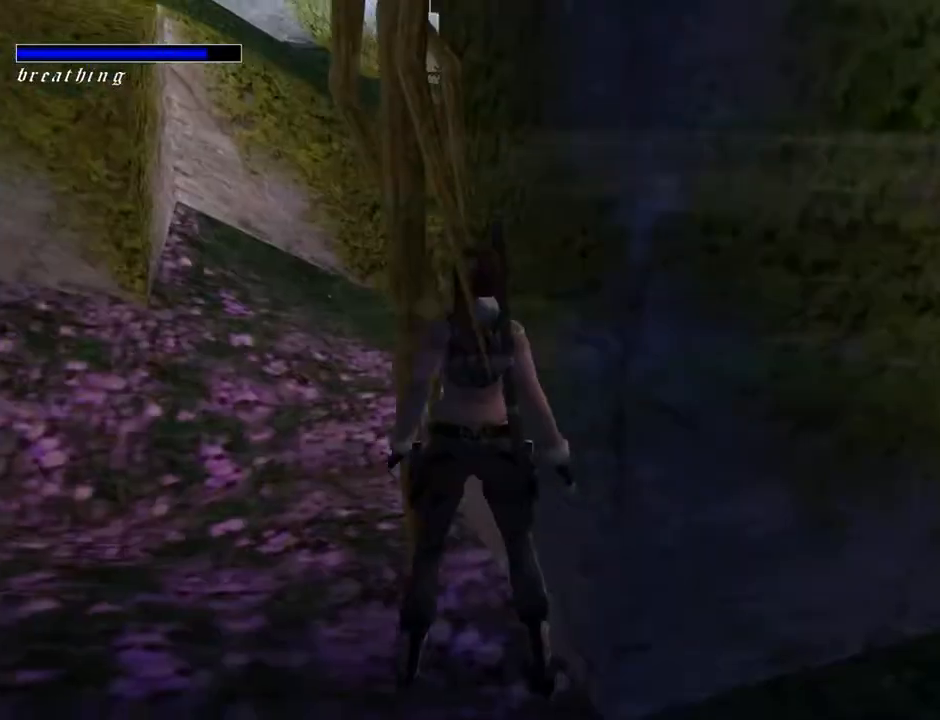
{"dt_ms": 500, "buttons": ["DPAD_RIGHT"], "left_stick": "center", "right_stick": "center", "events": []}
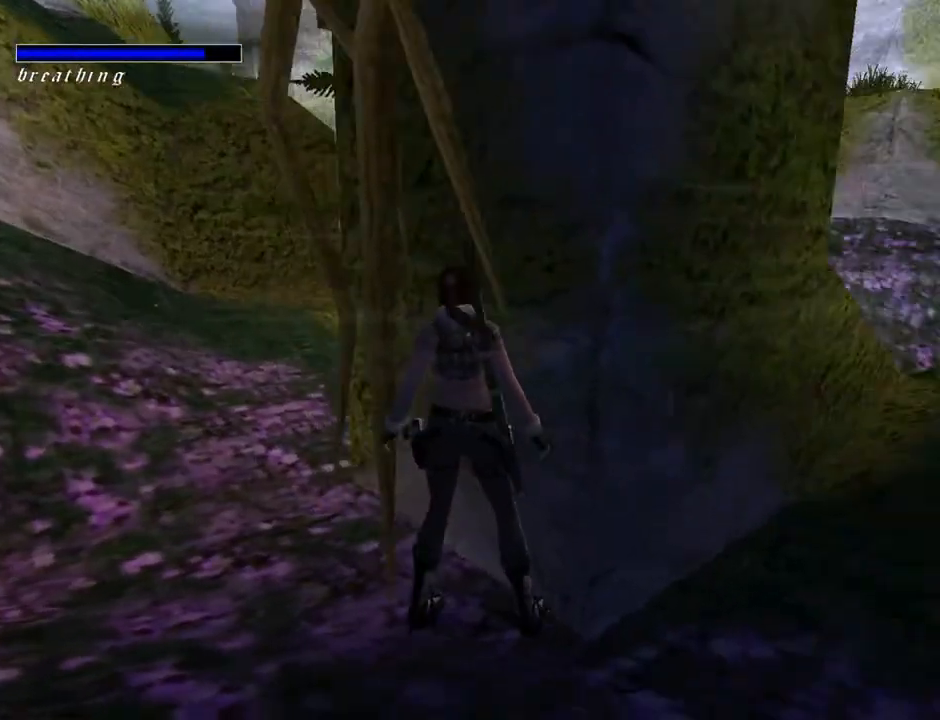
{"dt_ms": 500, "buttons": ["CROSS", "DPAD_RIGHT"], "left_stick": "center", "right_stick": "center", "events": [[33, "CROSS", "down"], [100, "DPAD_UP", "down"], [133, "DPAD_RIGHT", "up"], [500, "DPAD_RIGHT", "down"], [500, "DPAD_UP", "up"]]}
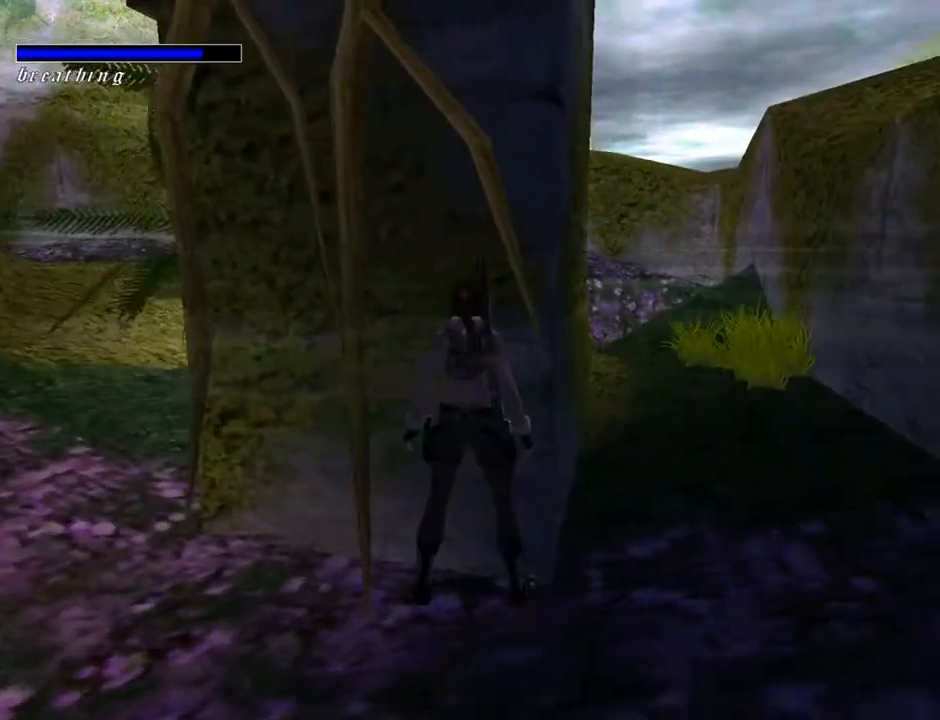
{"dt_ms": 500, "buttons": ["DPAD_RIGHT"], "left_stick": "center", "right_stick": "center", "events": [[233, "CROSS", "up"]]}
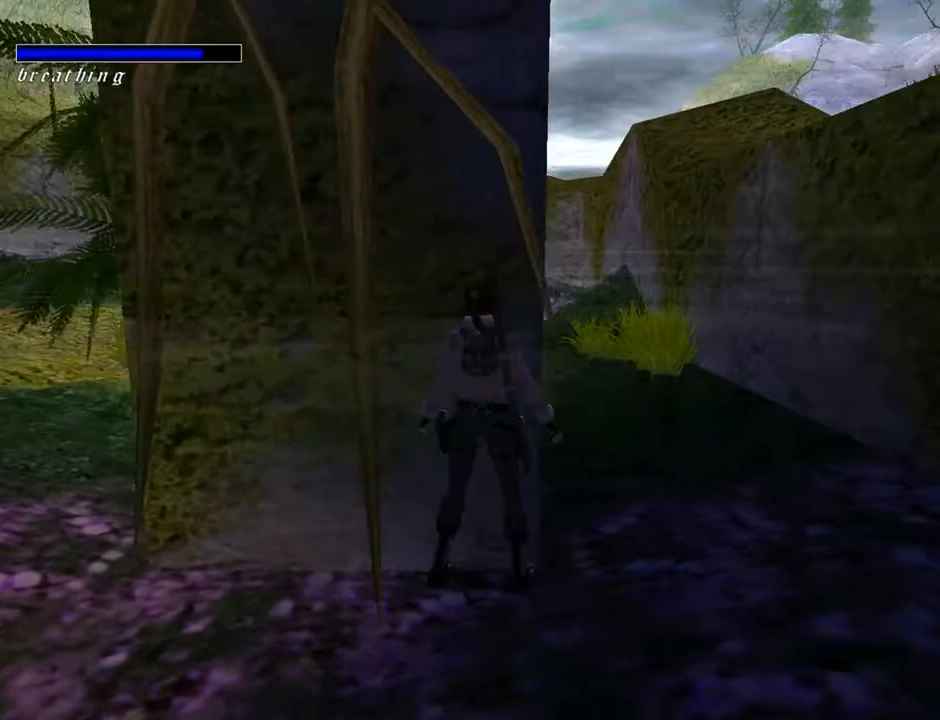
{"dt_ms": 500, "buttons": ["DPAD_UP", "DPAD_LEFT"], "left_stick": "center", "right_stick": "center", "events": [[133, "DPAD_UP", "down"], [167, "DPAD_RIGHT", "up"], [200, "TRIANGLE", "down"], [367, "DPAD_LEFT", "down"], [500, "TRIANGLE", "up"]]}
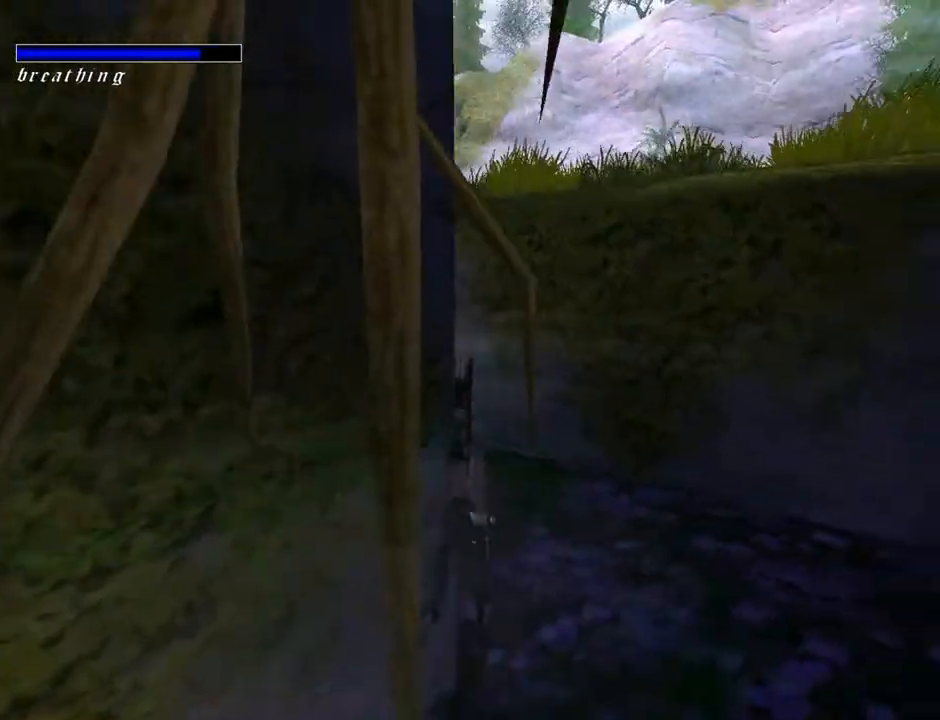
{"dt_ms": 500, "buttons": ["TRIANGLE", "DPAD_UP", "DPAD_LEFT"], "left_stick": "center", "right_stick": "center", "events": [[400, "TRIANGLE", "down"]]}
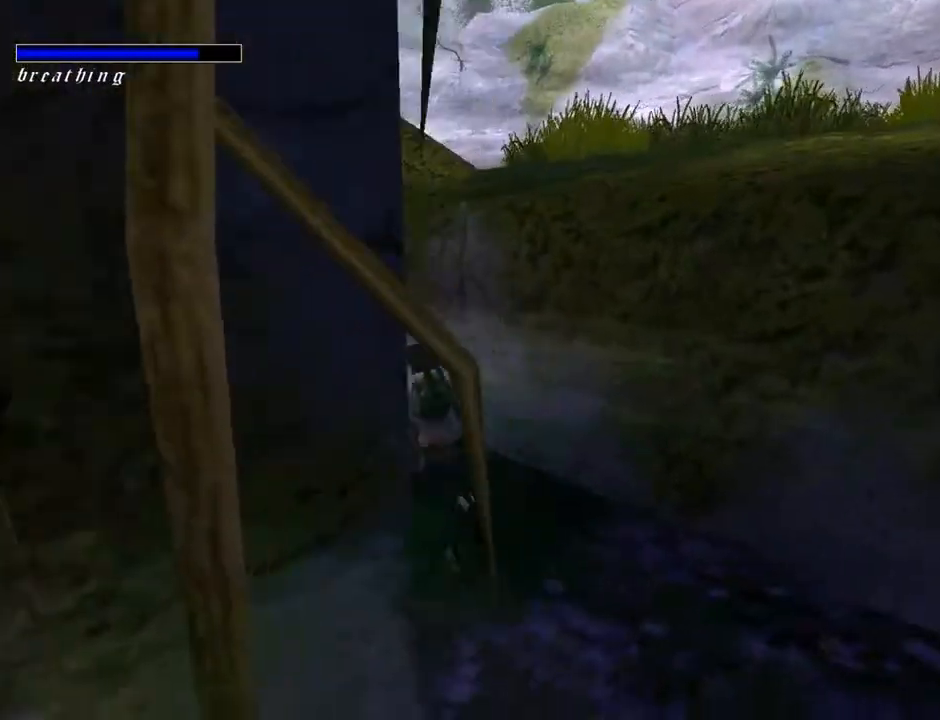
{"dt_ms": 500, "buttons": ["DPAD_UP", "DPAD_LEFT"], "left_stick": "center", "right_stick": "center", "events": [[167, "DPAD_LEFT", "up"], [200, "TRIANGLE", "up"], [400, "DPAD_LEFT", "down"]]}
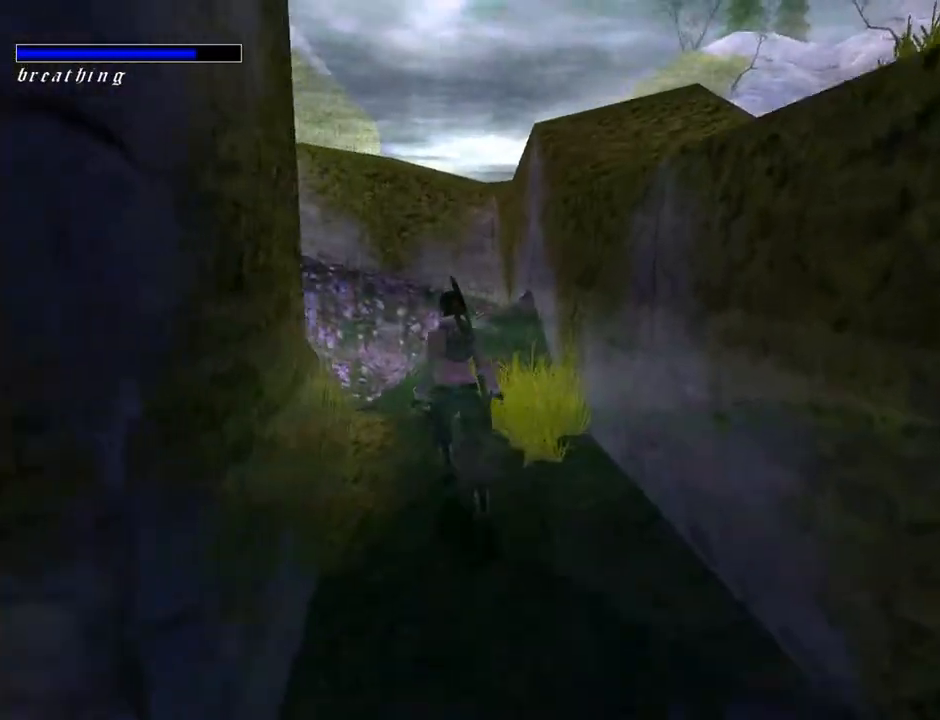
{"dt_ms": 500, "buttons": ["DPAD_UP", "DPAD_LEFT"], "left_stick": "center", "right_stick": "center", "events": []}
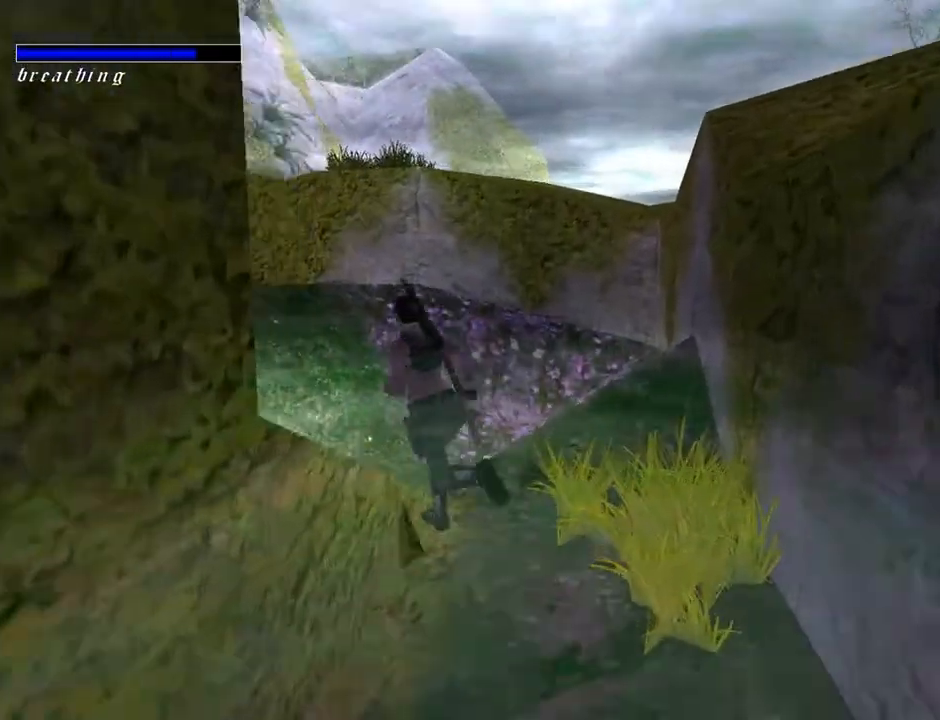
{"dt_ms": 500, "buttons": ["SQUARE", "DPAD_UP", "DPAD_LEFT"], "left_stick": "center", "right_stick": "center", "events": [[100, "SQUARE", "down"]]}
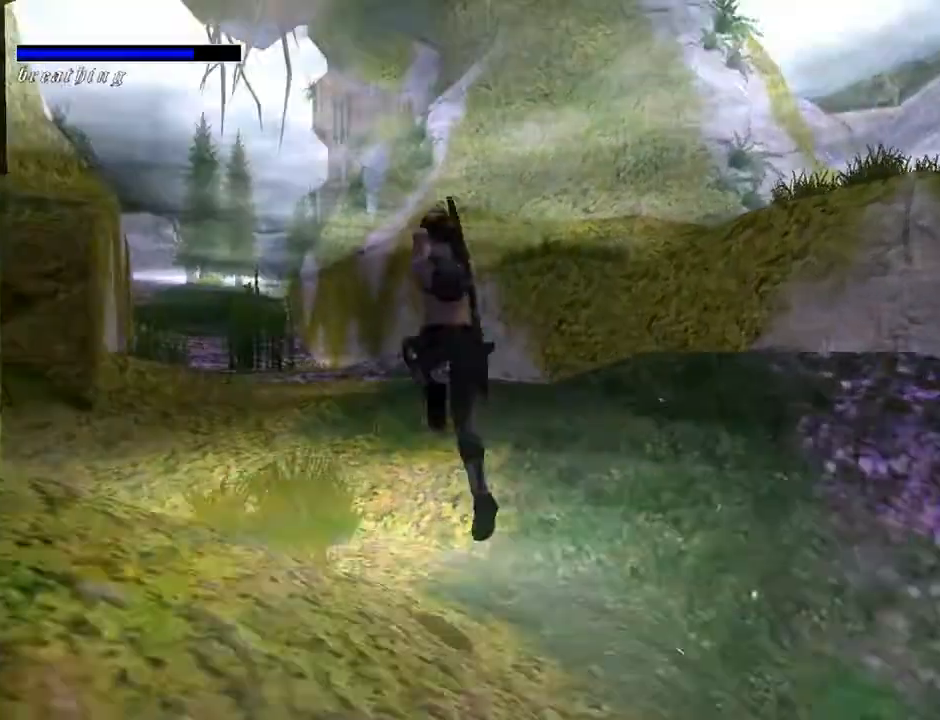
{"dt_ms": 500, "buttons": ["DPAD_UP"], "left_stick": "center", "right_stick": "center", "events": [[400, "SQUARE", "up"], [500, "DPAD_LEFT", "up"]]}
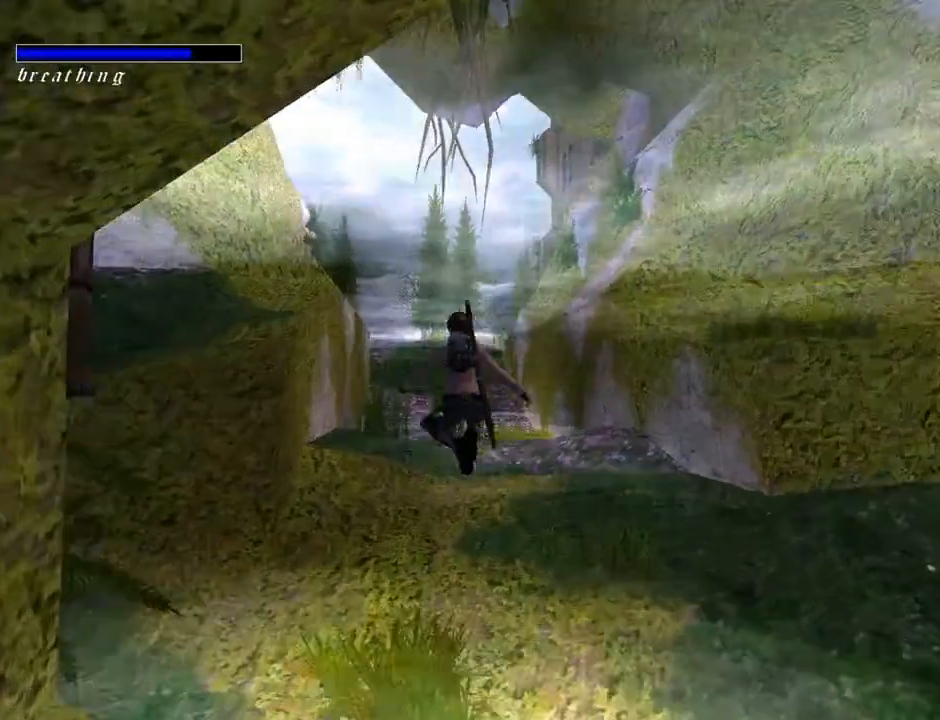
{"dt_ms": 500, "buttons": ["DPAD_UP"], "left_stick": "center", "right_stick": "center", "events": []}